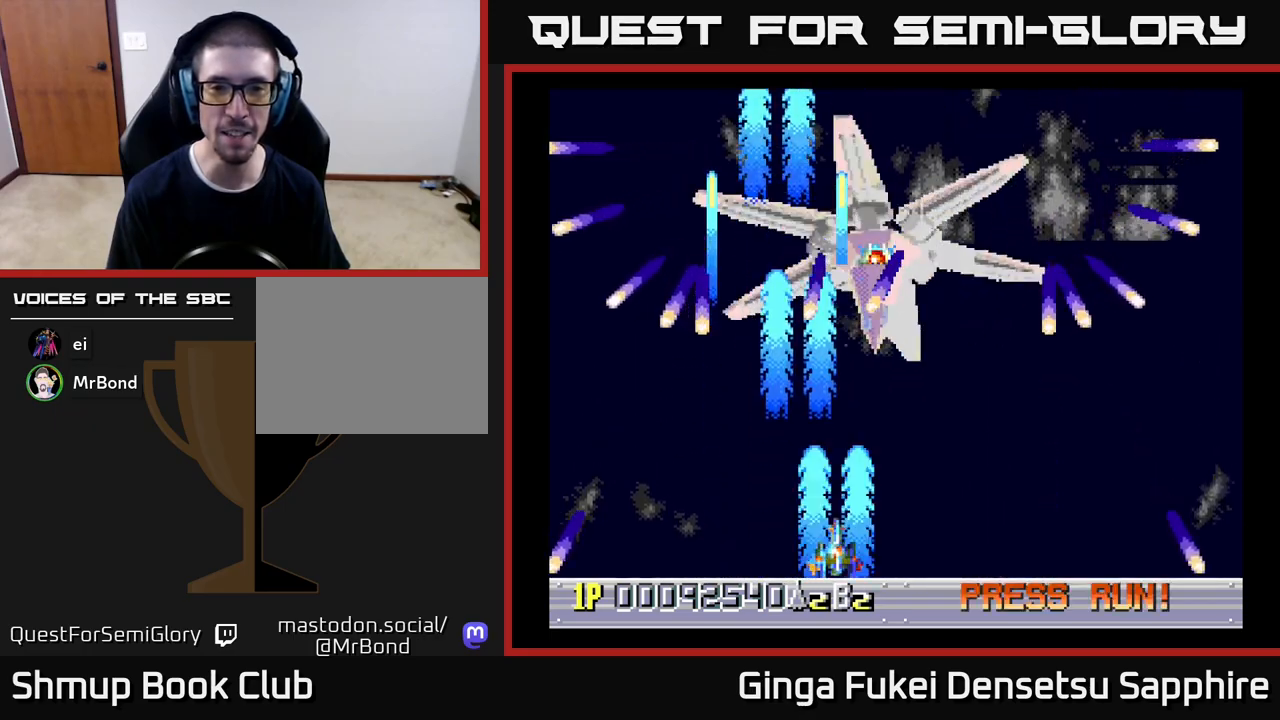
Gameplay with a controller (Xbox layout); each line is a JSON object with the inputs held at the frame after it. "events" lists button and stick changes between this image and that frame as [ms after this image, input, new state], when the widget could be followed in between. Not read: L3 R3 right_stick.
{"buttons": ["A"], "left_stick": "center", "events": [[33, "DPAD_RIGHT", "down"], [283, "DPAD_RIGHT", "up"]]}
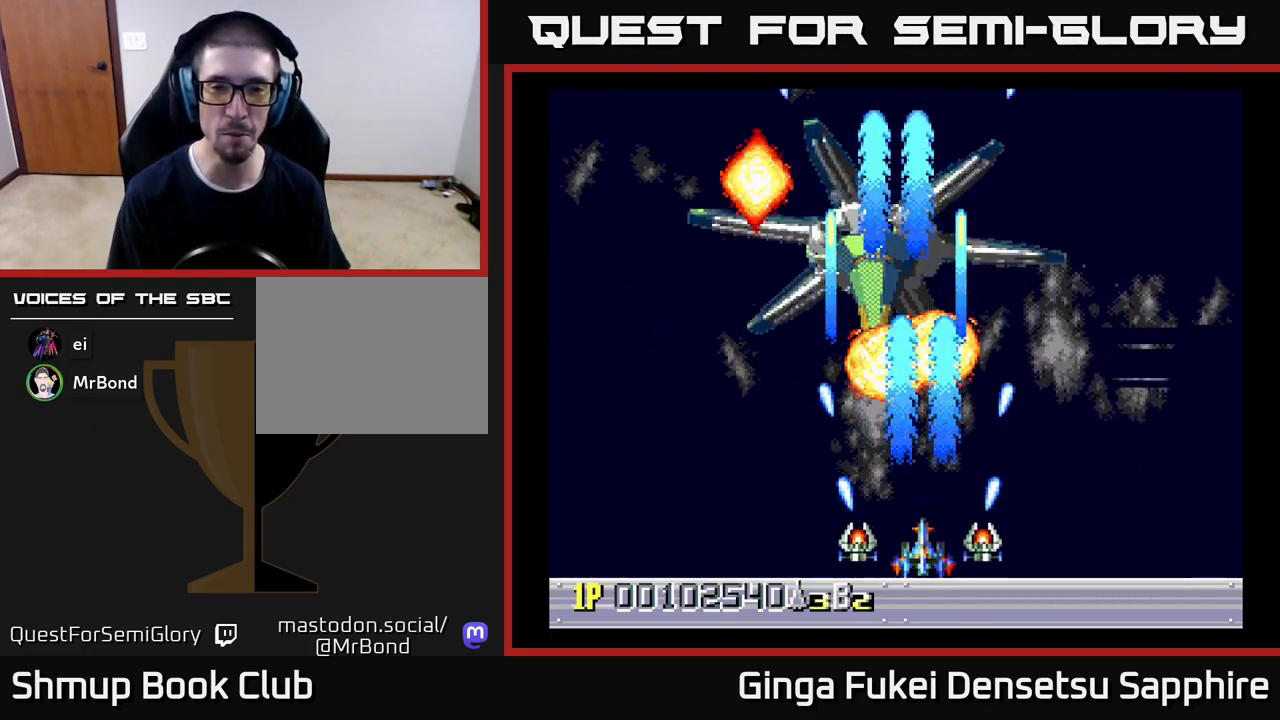
{"buttons": ["DPAD_UP"], "left_stick": "center", "events": [[317, "A", "up"], [333, "DPAD_LEFT", "down"], [400, "DPAD_UP", "down"], [500, "DPAD_LEFT", "up"]]}
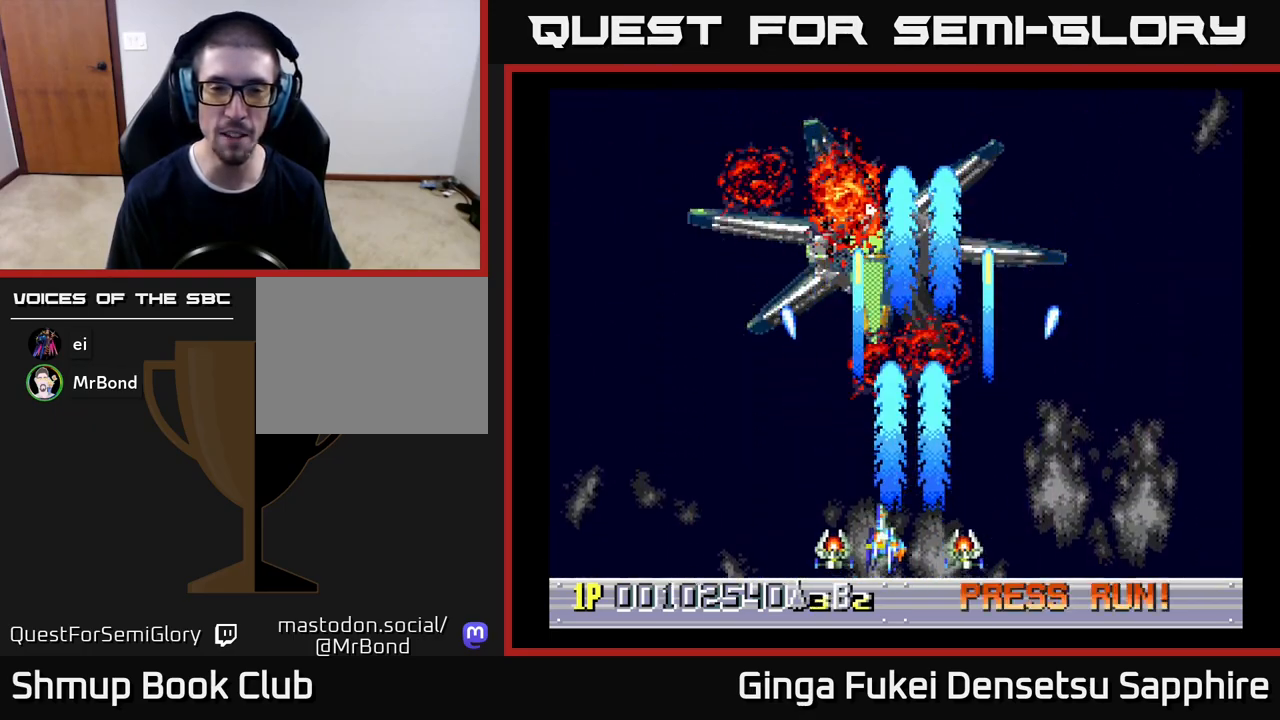
{"buttons": [], "left_stick": "center", "events": [[133, "DPAD_UP", "up"]]}
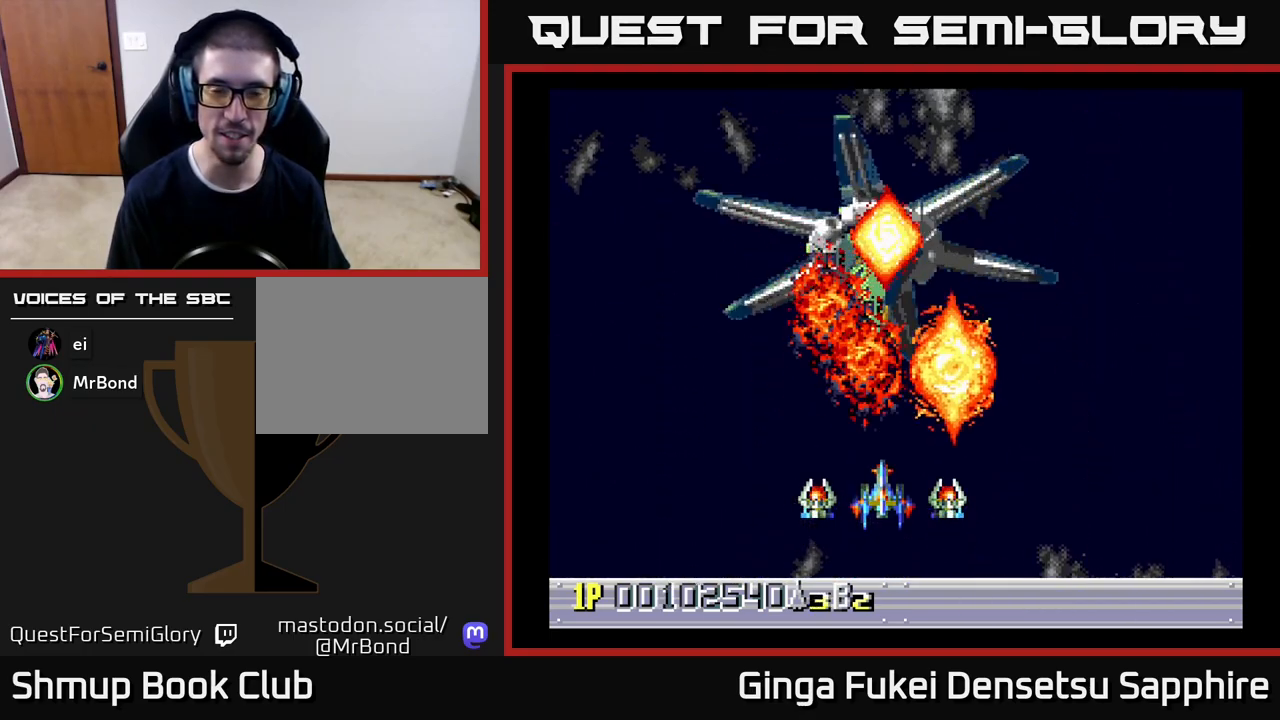
{"buttons": ["DPAD_RIGHT"], "left_stick": "center", "events": [[83, "DPAD_RIGHT", "down"]]}
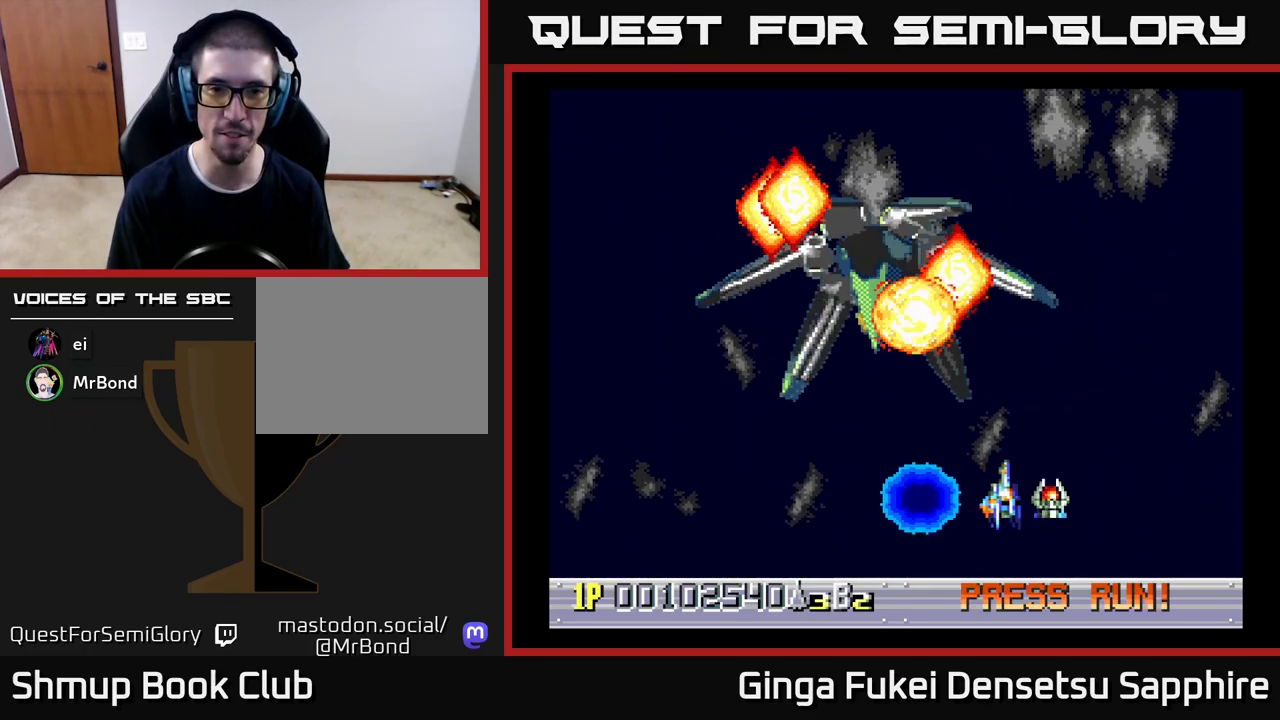
{"buttons": ["DPAD_LEFT"], "left_stick": "center", "events": [[233, "DPAD_DOWN", "down"], [283, "DPAD_RIGHT", "up"], [317, "DPAD_LEFT", "down"], [367, "DPAD_DOWN", "up"]]}
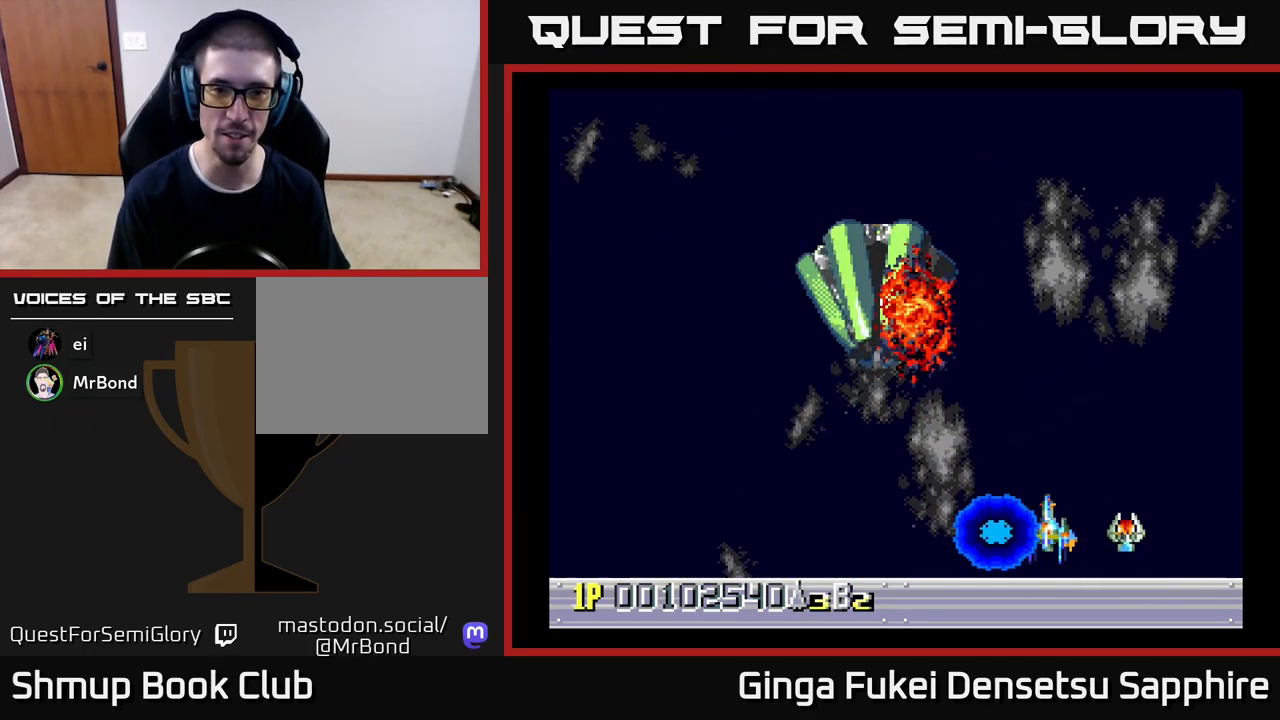
{"buttons": ["DPAD_DOWN", "DPAD_RIGHT"], "left_stick": "center", "events": [[17, "DPAD_UP", "down"], [333, "DPAD_UP", "up"], [367, "DPAD_DOWN", "down"], [400, "DPAD_LEFT", "up"], [483, "DPAD_RIGHT", "down"]]}
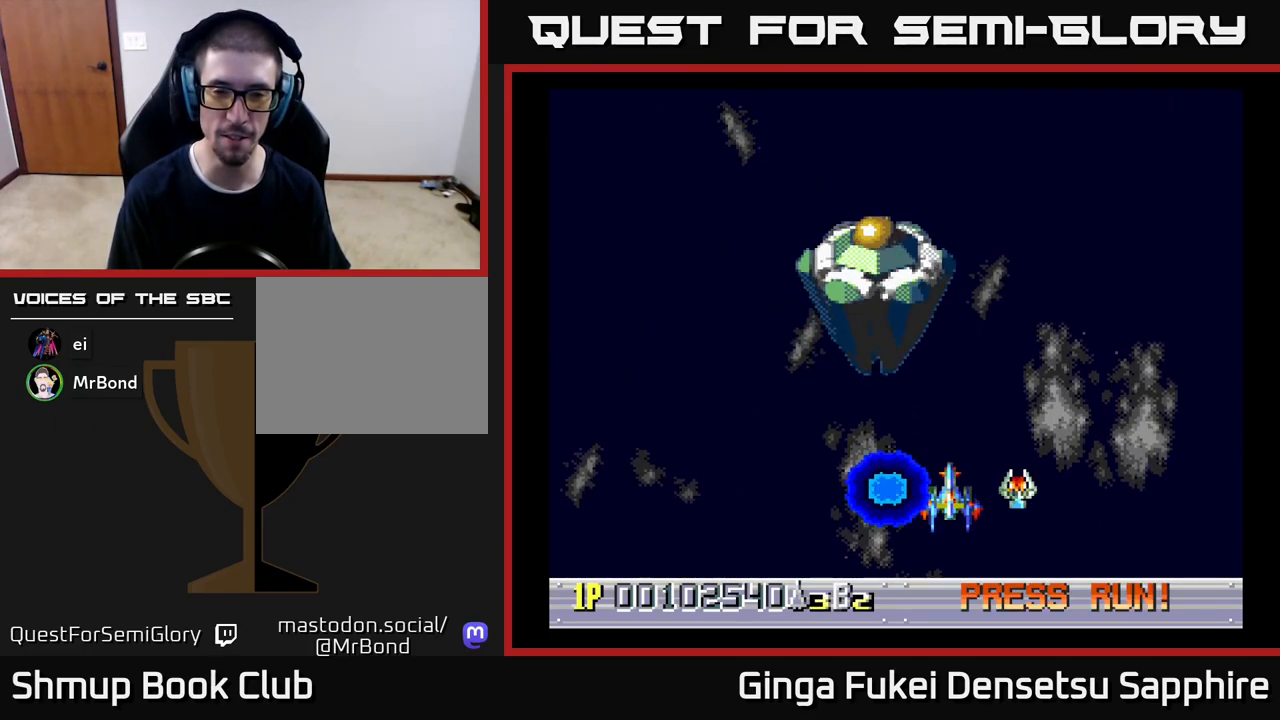
{"buttons": [], "left_stick": "center", "events": [[83, "DPAD_RIGHT", "up"], [117, "DPAD_LEFT", "down"], [133, "DPAD_DOWN", "up"], [267, "DPAD_UP", "down"], [350, "DPAD_LEFT", "up"], [433, "DPAD_UP", "up"]]}
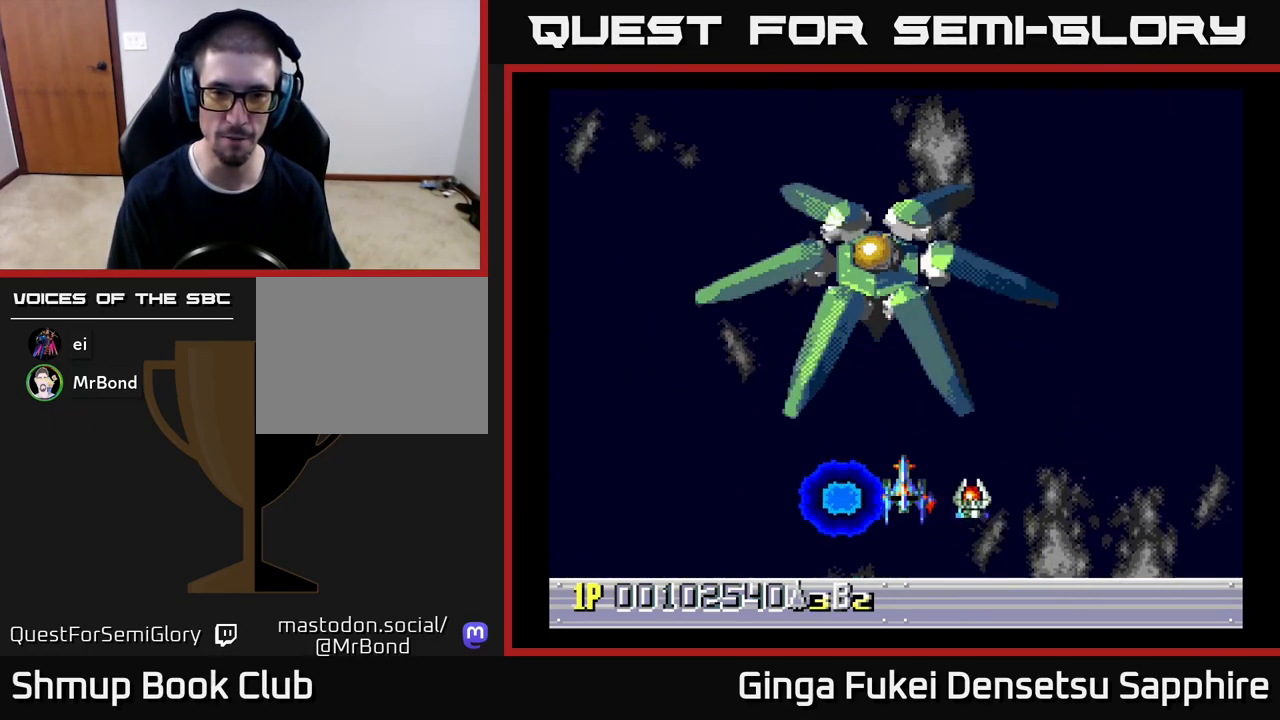
{"buttons": ["A", "DPAD_RIGHT"], "left_stick": "center", "events": [[67, "DPAD_LEFT", "down"], [233, "DPAD_DOWN", "down"], [250, "DPAD_LEFT", "up"], [267, "A", "down"], [267, "DPAD_RIGHT", "down"], [500, "DPAD_DOWN", "up"]]}
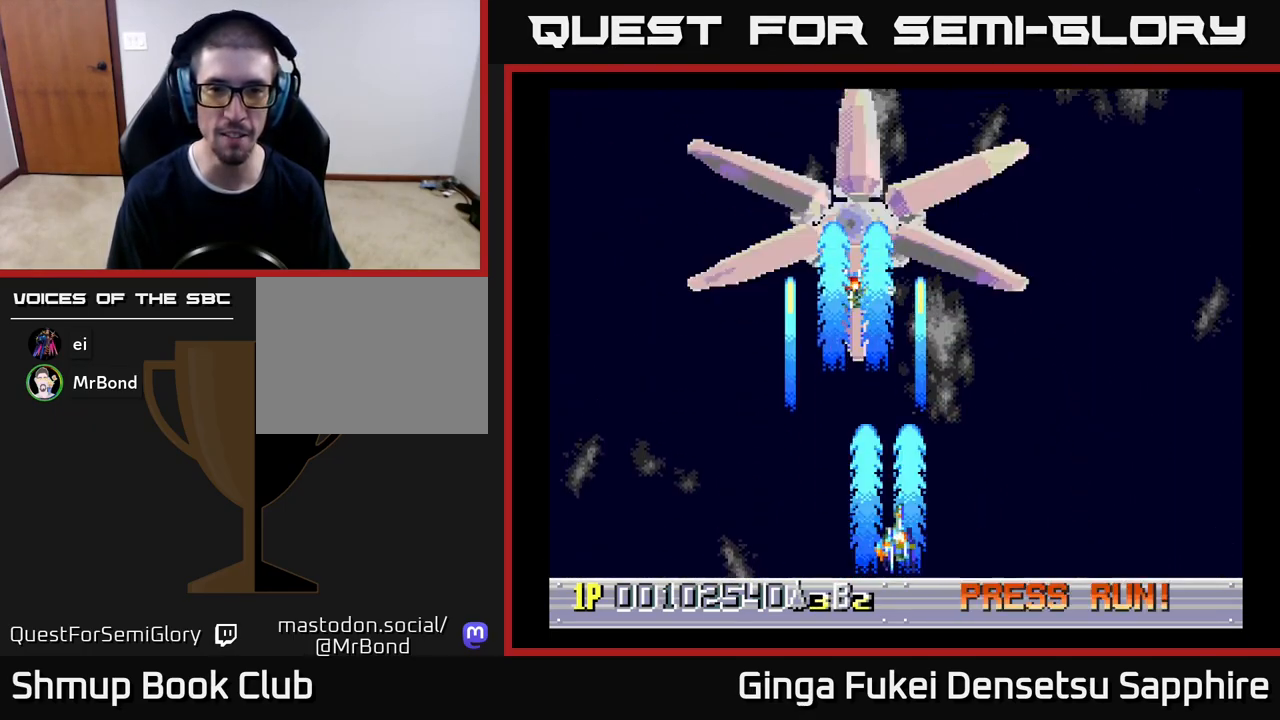
{"buttons": ["A", "DPAD_LEFT"], "left_stick": "center", "events": [[50, "DPAD_DOWN", "down"], [83, "DPAD_DOWN", "up"], [83, "DPAD_LEFT", "down"], [83, "DPAD_RIGHT", "up"]]}
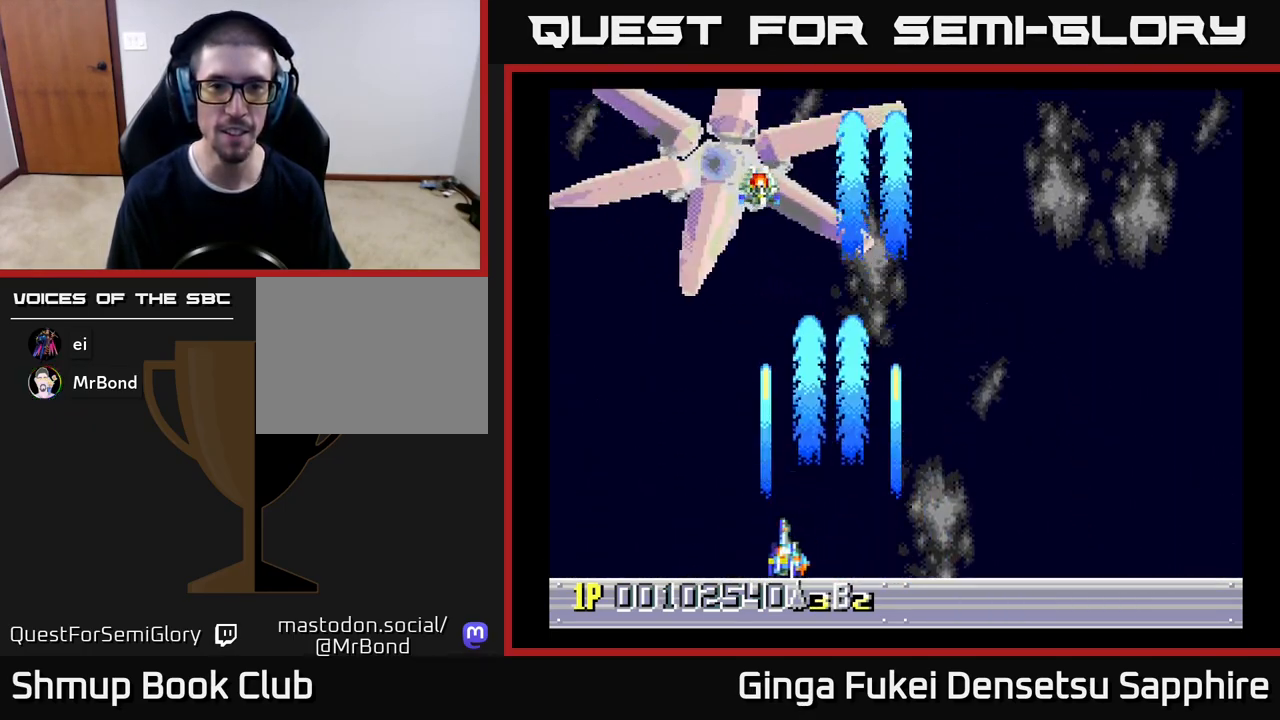
{"buttons": ["A", "DPAD_RIGHT"], "left_stick": "center", "events": [[283, "DPAD_DOWN", "down"], [283, "DPAD_LEFT", "up"], [300, "DPAD_DOWN", "up"], [300, "DPAD_RIGHT", "down"]]}
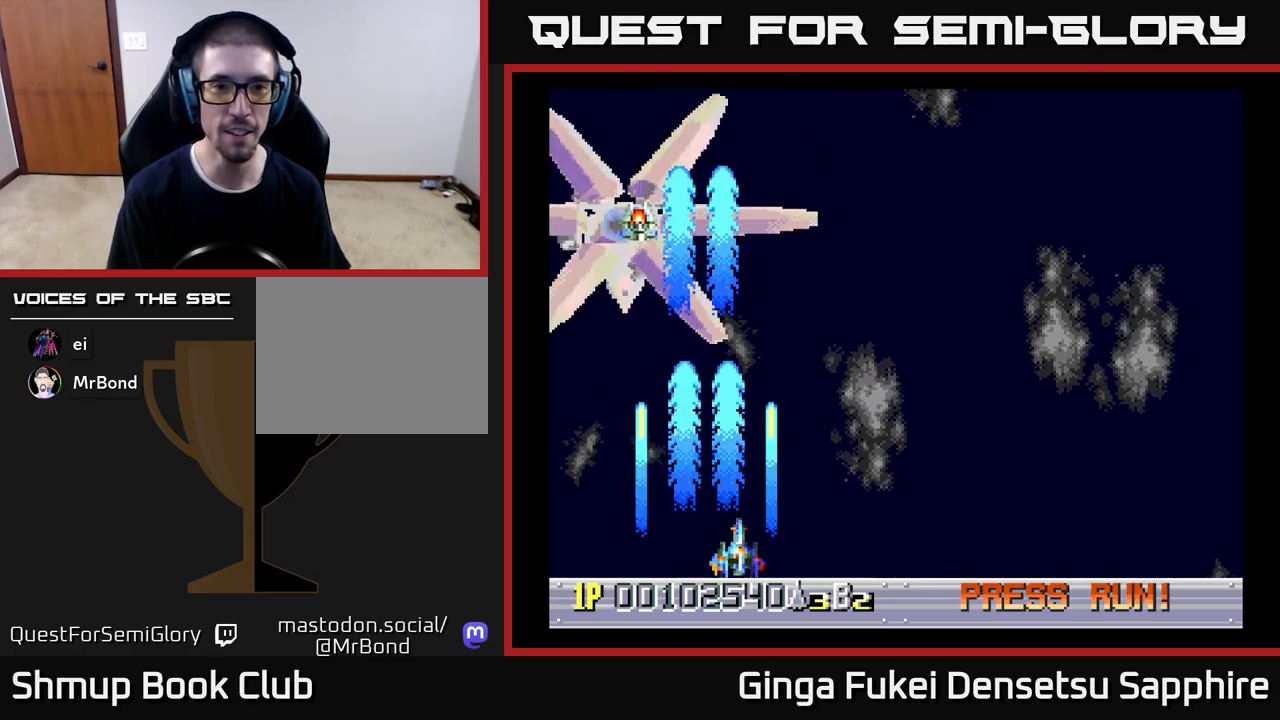
{"buttons": ["A", "DPAD_RIGHT"], "left_stick": "center", "events": [[250, "DPAD_RIGHT", "up"], [450, "DPAD_RIGHT", "down"]]}
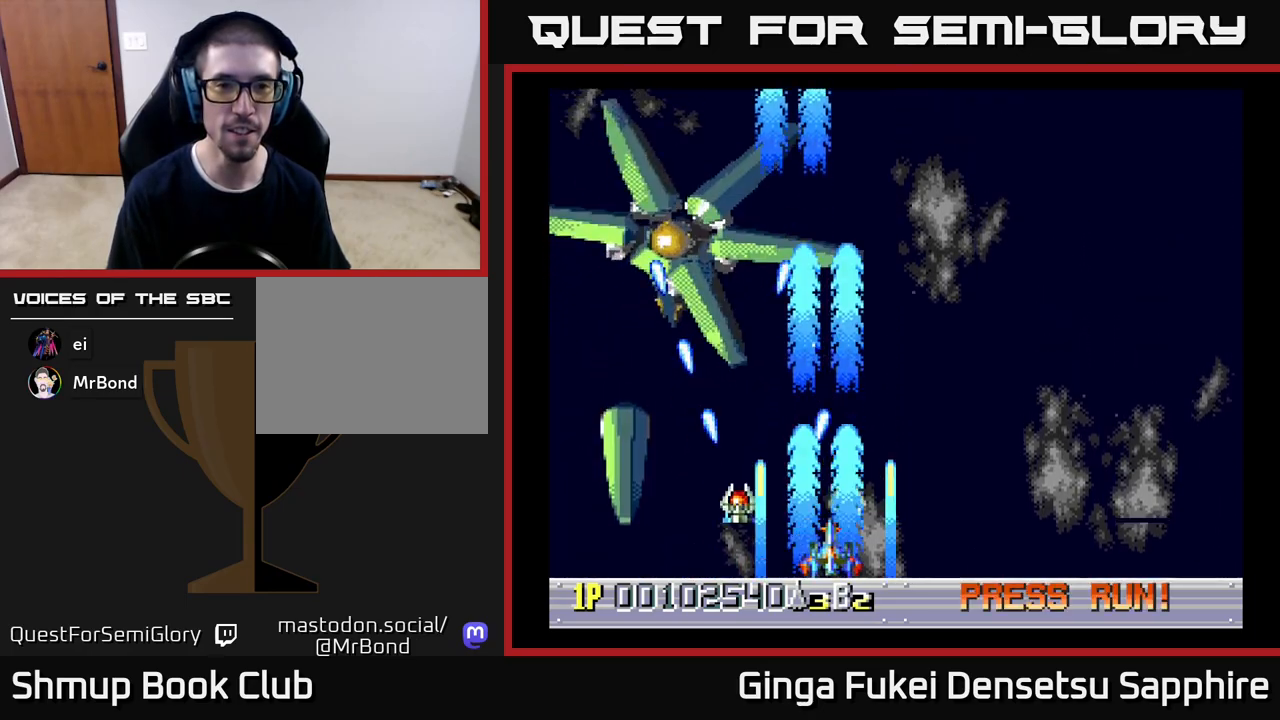
{"buttons": ["A"], "left_stick": "center", "events": [[33, "DPAD_RIGHT", "up"], [133, "DPAD_RIGHT", "down"], [267, "DPAD_RIGHT", "up"], [383, "DPAD_RIGHT", "down"], [483, "DPAD_RIGHT", "up"]]}
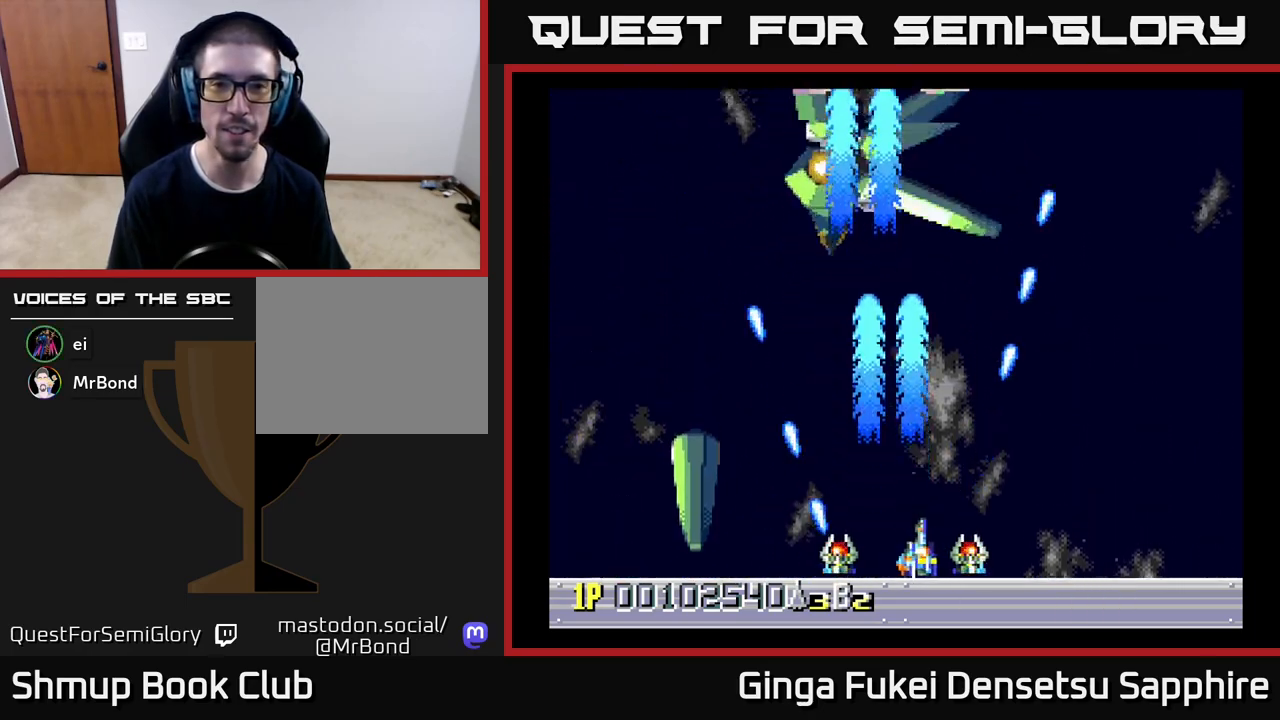
{"buttons": ["A", "DPAD_RIGHT"], "left_stick": "center", "events": [[67, "DPAD_RIGHT", "down"], [167, "DPAD_RIGHT", "up"], [233, "DPAD_RIGHT", "down"], [367, "DPAD_RIGHT", "up"], [433, "DPAD_RIGHT", "down"]]}
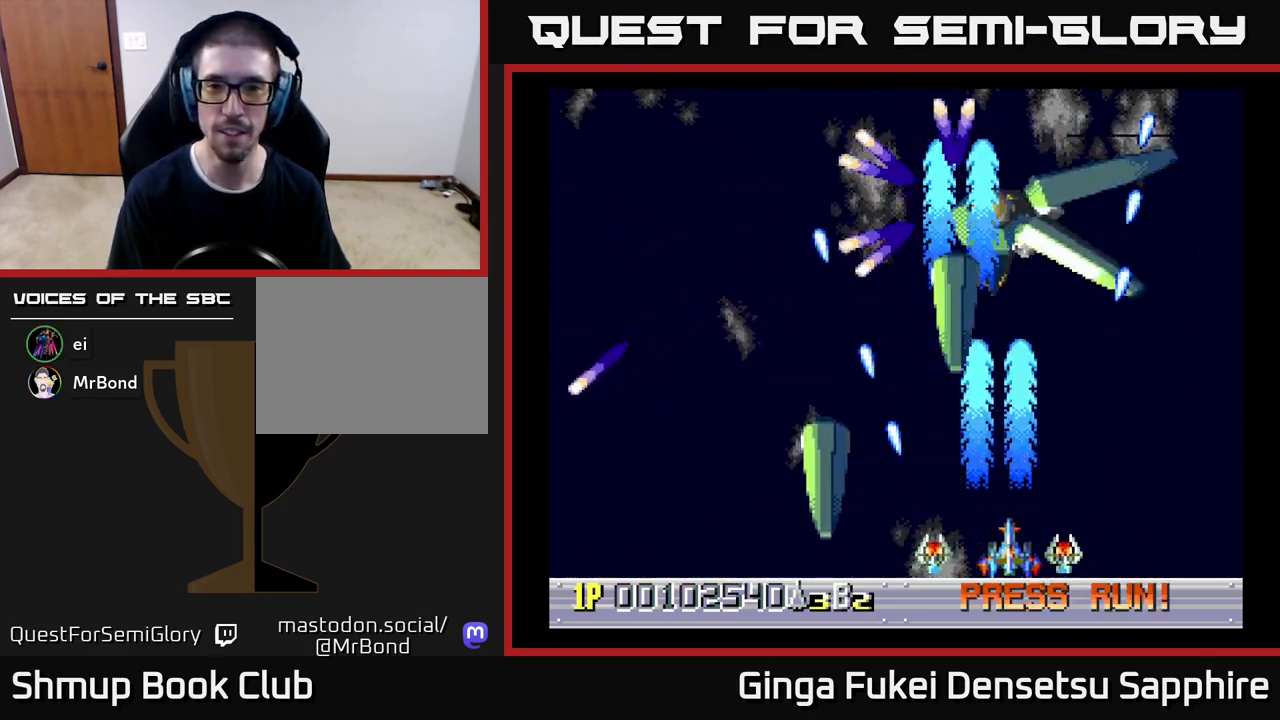
{"buttons": ["A", "DPAD_LEFT"], "left_stick": "center", "events": [[50, "DPAD_RIGHT", "up"], [133, "DPAD_RIGHT", "down"], [250, "DPAD_RIGHT", "up"], [400, "DPAD_LEFT", "down"]]}
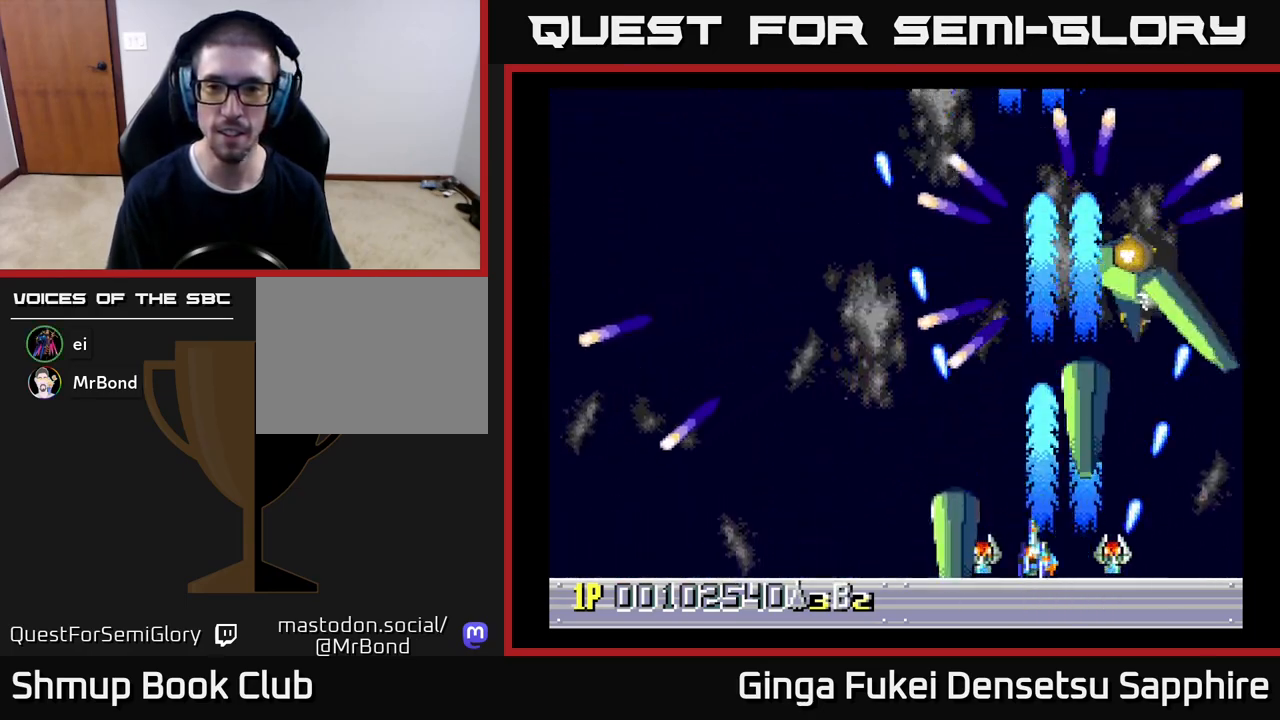
{"buttons": ["A", "DPAD_DOWN"], "left_stick": "center"}
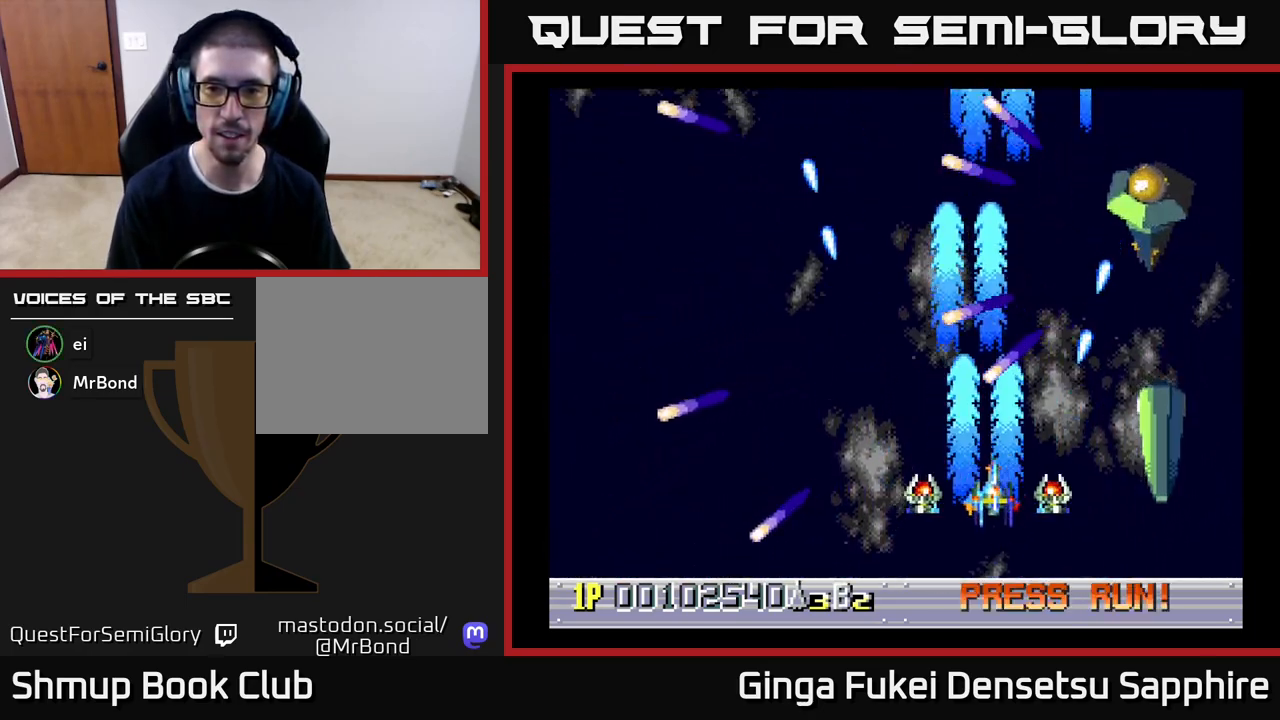
{"buttons": ["A"], "left_stick": "center", "events": [[133, "DPAD_RIGHT", "down"], [250, "DPAD_RIGHT", "up"], [267, "DPAD_DOWN", "up"], [267, "DPAD_LEFT", "down"], [433, "DPAD_LEFT", "up"]]}
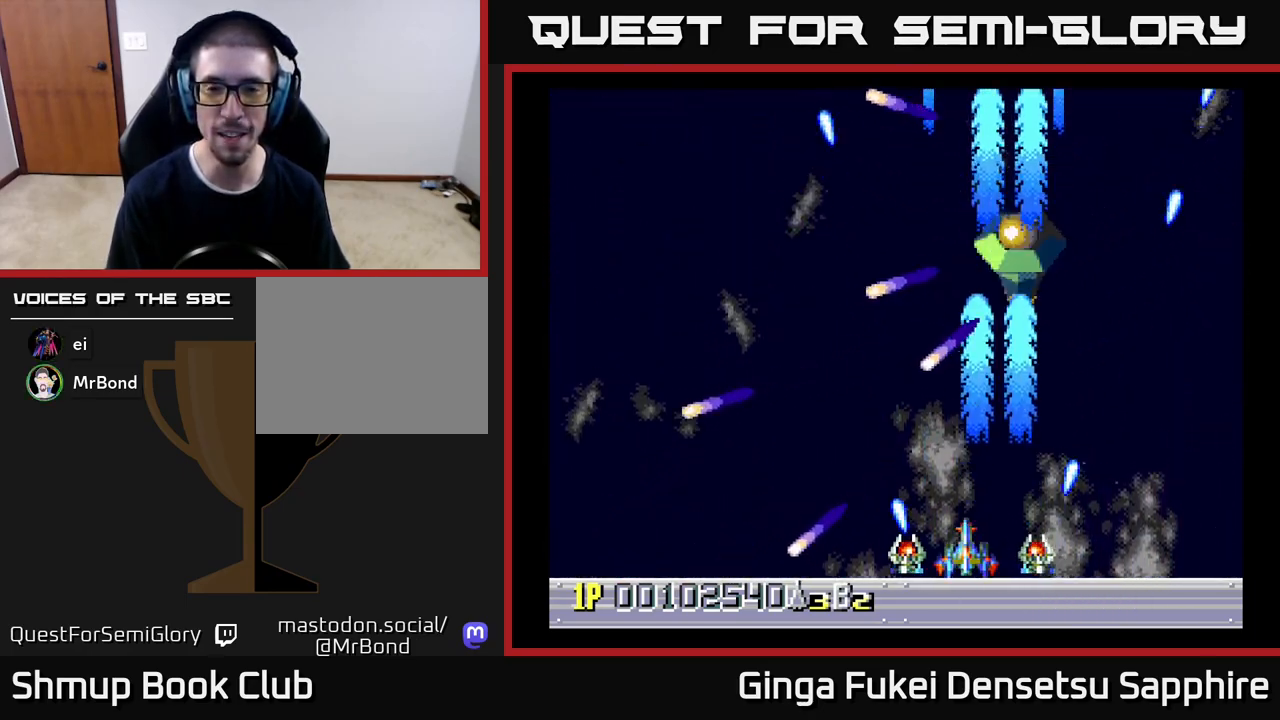
{"buttons": ["A", "DPAD_LEFT"], "left_stick": "center", "events": [[383, "DPAD_LEFT", "down"]]}
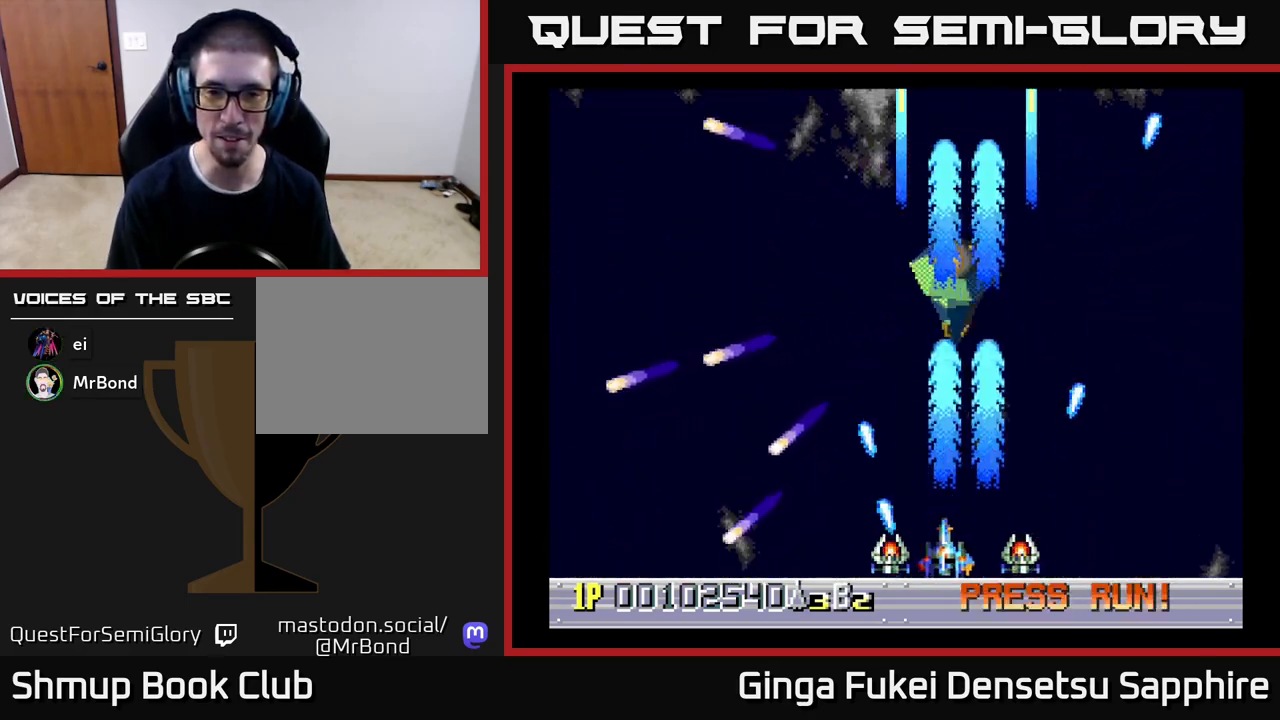
{"buttons": ["A"], "left_stick": "center", "events": [[17, "DPAD_LEFT", "up"], [33, "DPAD_DOWN", "down"], [100, "DPAD_DOWN", "up"], [150, "DPAD_RIGHT", "down"], [183, "DPAD_RIGHT", "up"]]}
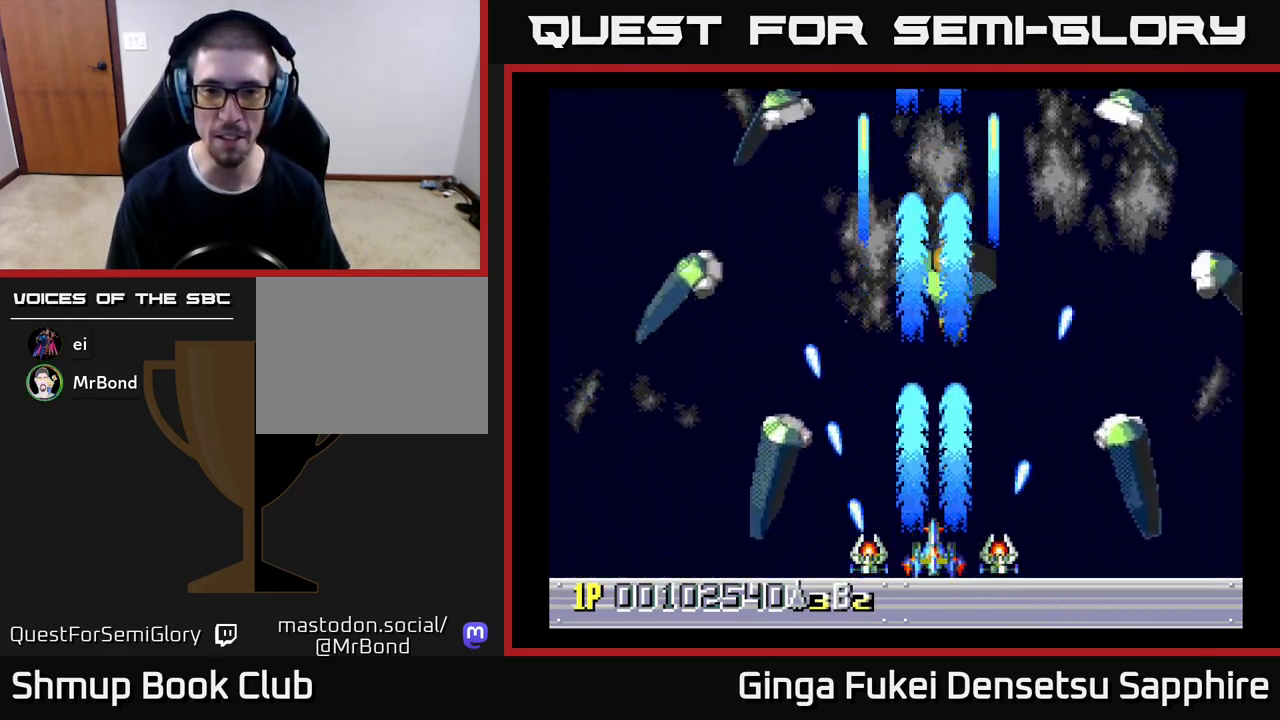
{"buttons": ["A"], "left_stick": "center", "events": [[67, "DPAD_UP", "down"], [267, "DPAD_UP", "up"]]}
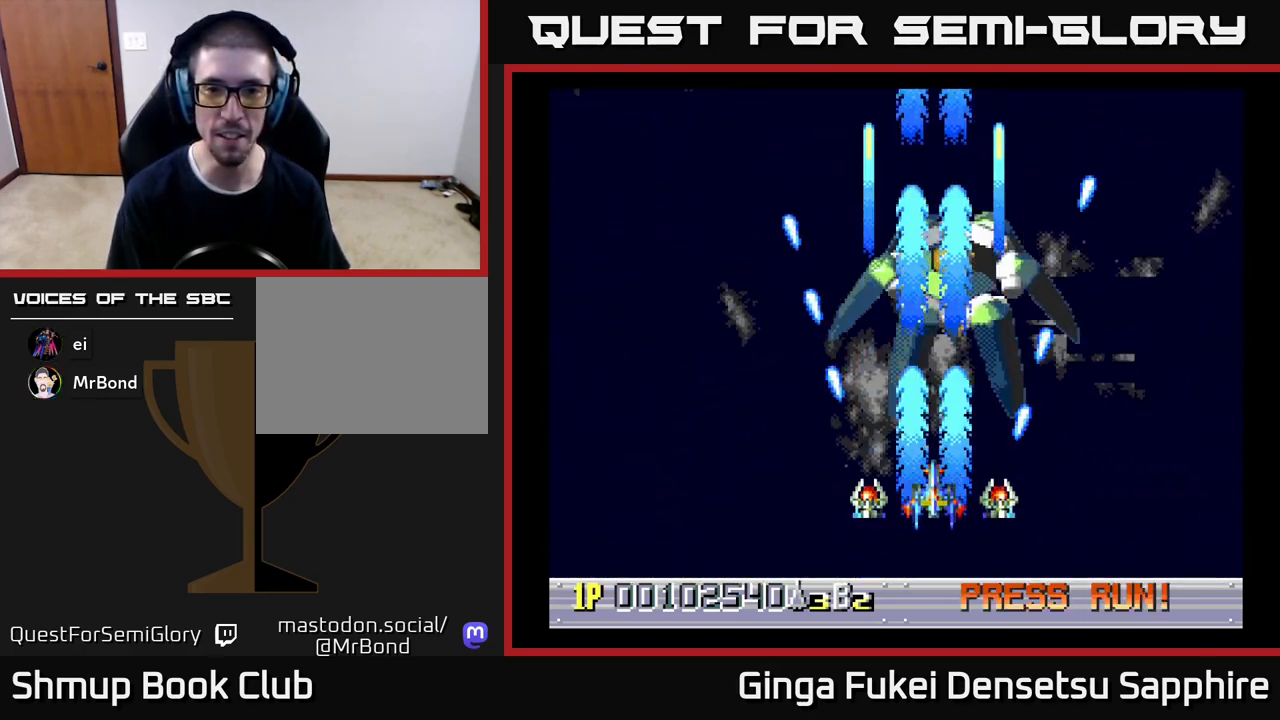
{"buttons": ["A", "DPAD_DOWN", "DPAD_LEFT"], "left_stick": "center", "events": [[417, "DPAD_DOWN", "down"], [433, "DPAD_LEFT", "down"]]}
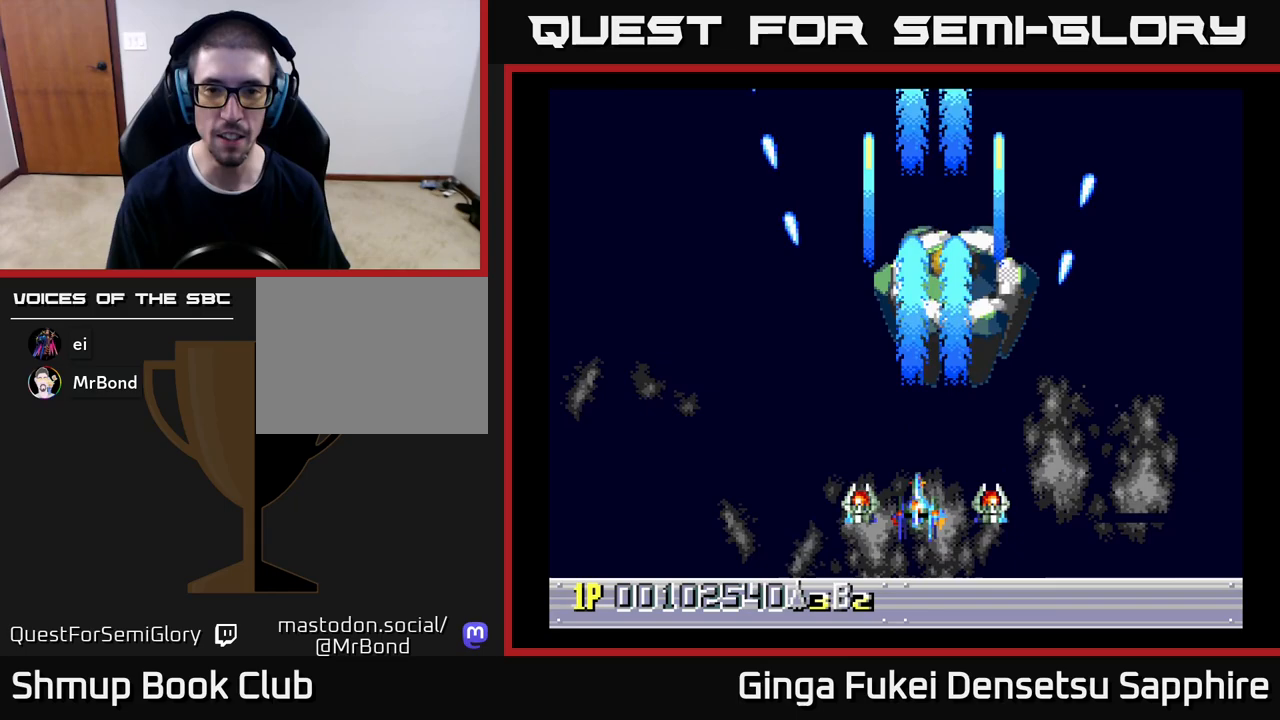
{"buttons": ["A", "DPAD_DOWN", "DPAD_LEFT"], "left_stick": "center", "events": []}
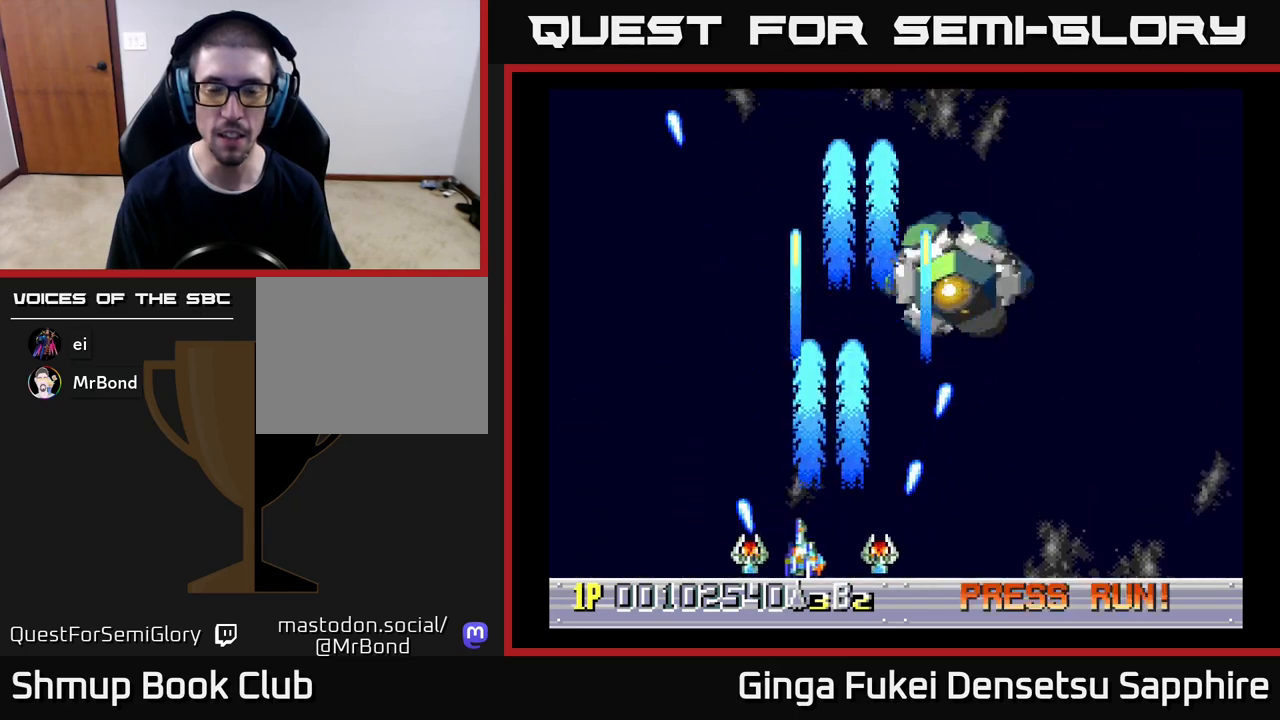
{"buttons": ["A", "DPAD_LEFT"], "left_stick": "center", "events": [[17, "DPAD_LEFT", "up"], [33, "DPAD_RIGHT", "down"], [50, "DPAD_DOWN", "up"], [267, "DPAD_DOWN", "down"], [283, "DPAD_DOWN", "up"], [283, "DPAD_RIGHT", "up"], [300, "DPAD_LEFT", "down"], [433, "DPAD_DOWN", "down"], [467, "DPAD_LEFT", "up"], [483, "DPAD_RIGHT", "down"], [500, "DPAD_DOWN", "up"], [500, "DPAD_LEFT", "down"], [500, "DPAD_RIGHT", "up"]]}
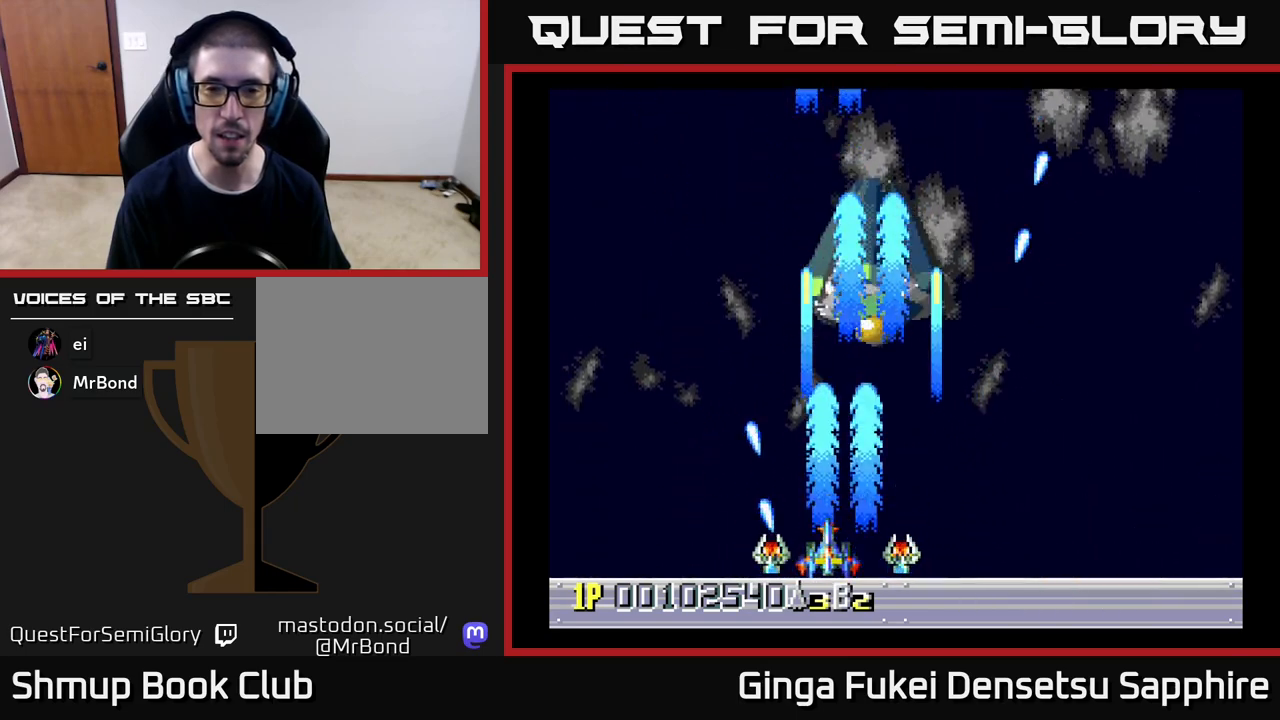
{"buttons": ["A", "DPAD_DOWN", "DPAD_LEFT"], "left_stick": "center", "events": [[483, "DPAD_DOWN", "down"]]}
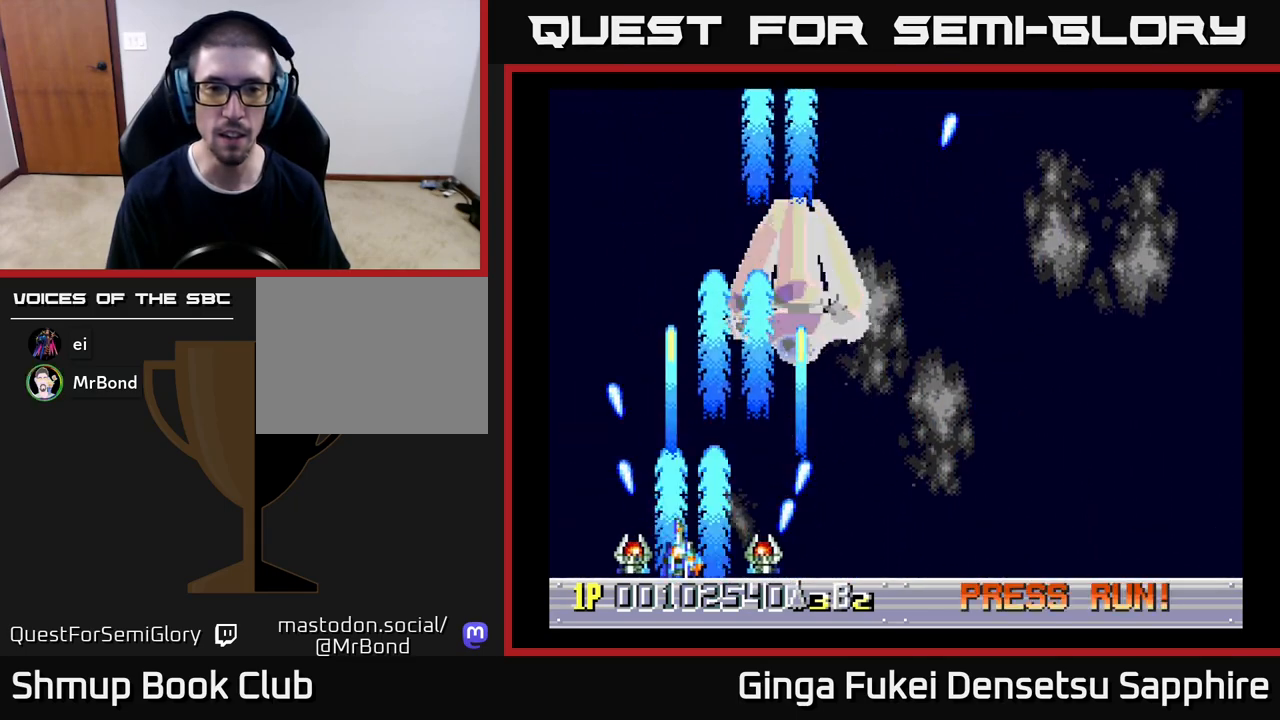
{"buttons": ["A", "DPAD_DOWN", "DPAD_LEFT"], "left_stick": "center", "events": []}
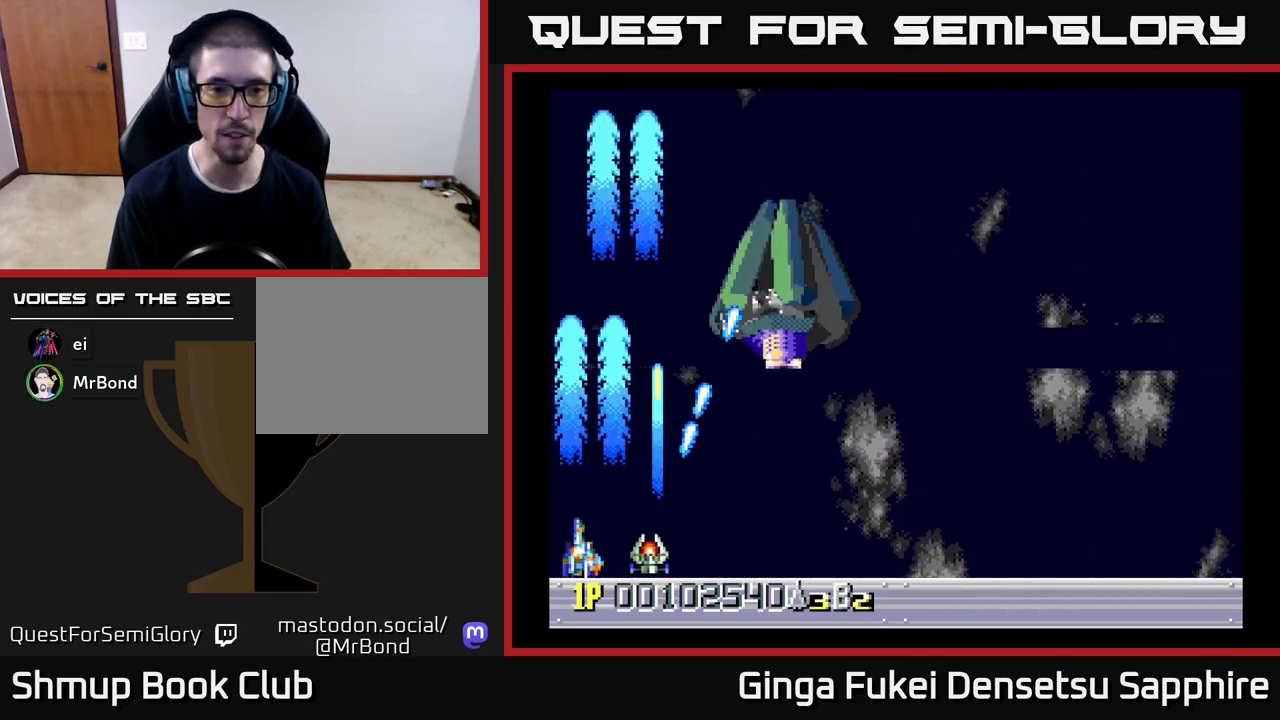
{"buttons": ["DPAD_DOWN", "DPAD_LEFT"], "left_stick": "center", "events": [[200, "A", "up"]]}
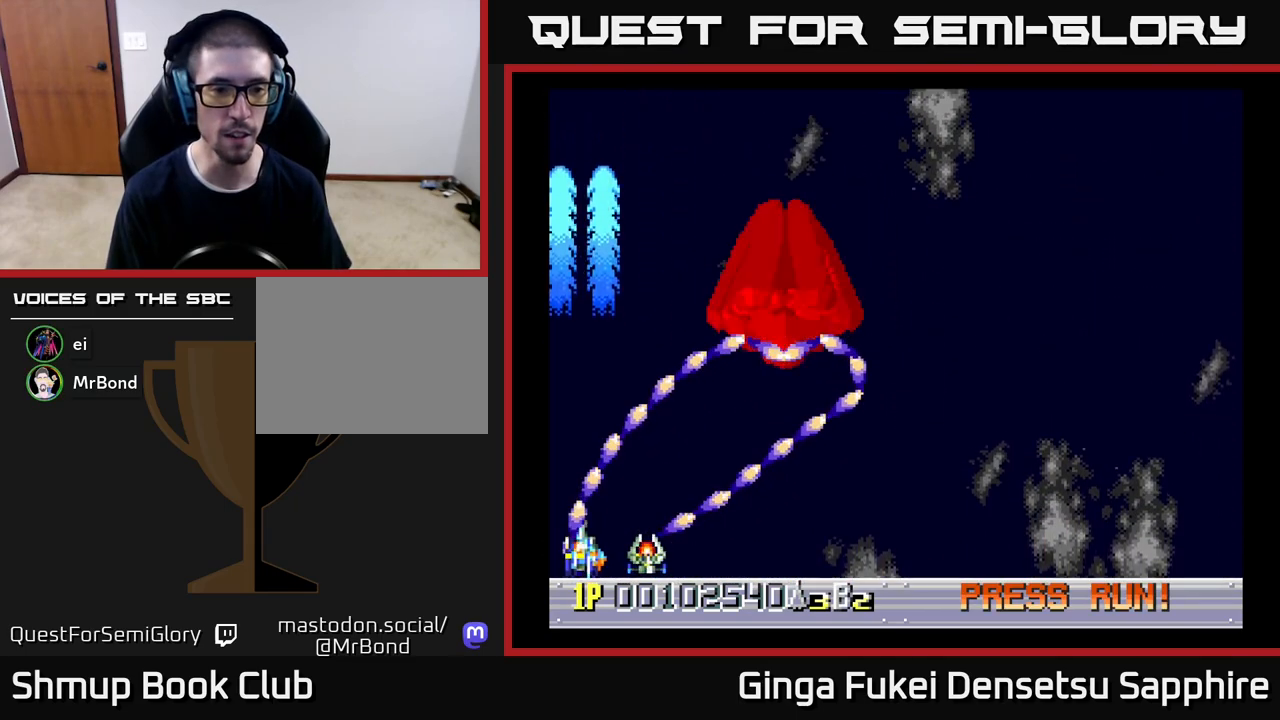
{"buttons": ["DPAD_DOWN", "DPAD_LEFT"], "left_stick": "center", "events": []}